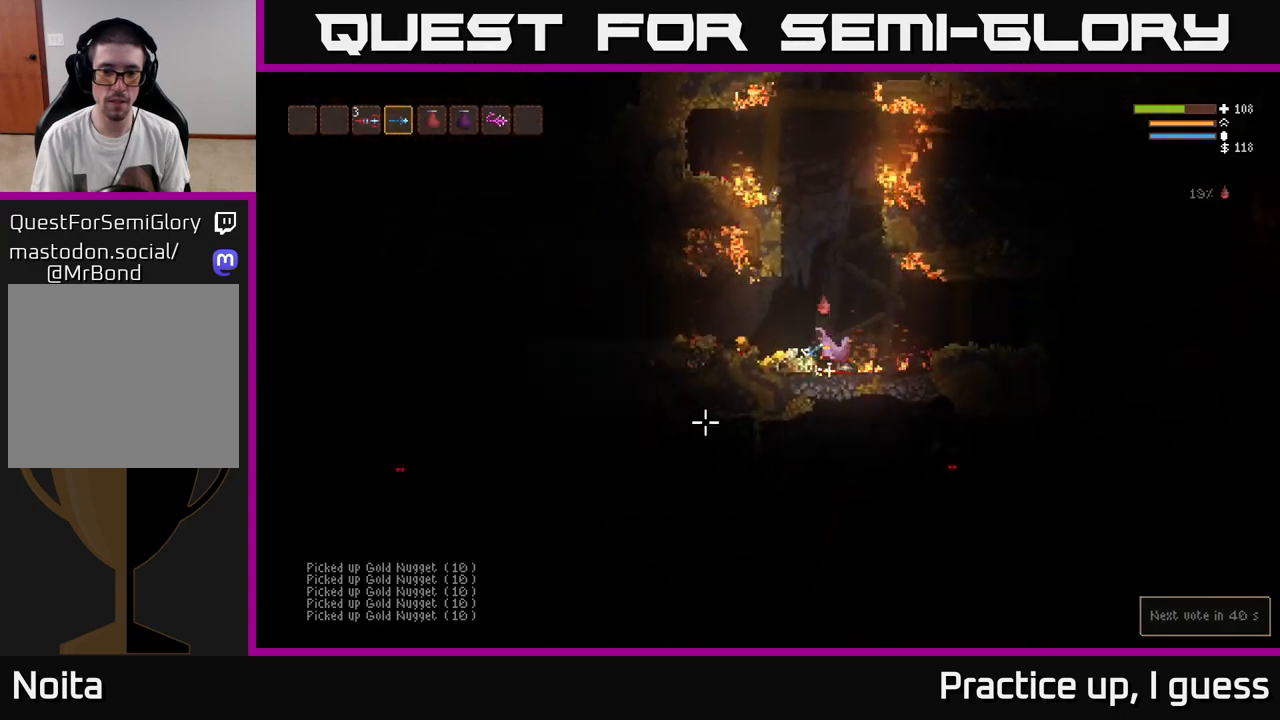
Gameplay with a controller (Xbox layout); each line is a JSON object with the inputs held at the frame after it. "events" lists button and stick changes between this image and that frame as [ms after this image, input, new state], when the widget could be followed in between.
{"buttons": [], "left_stick": "left", "right_stick": "left", "events": [[50, "L2", "up"], [283, "left_stick", "center"], [317, "right_stick", "left"], [450, "left_stick", "left"]]}
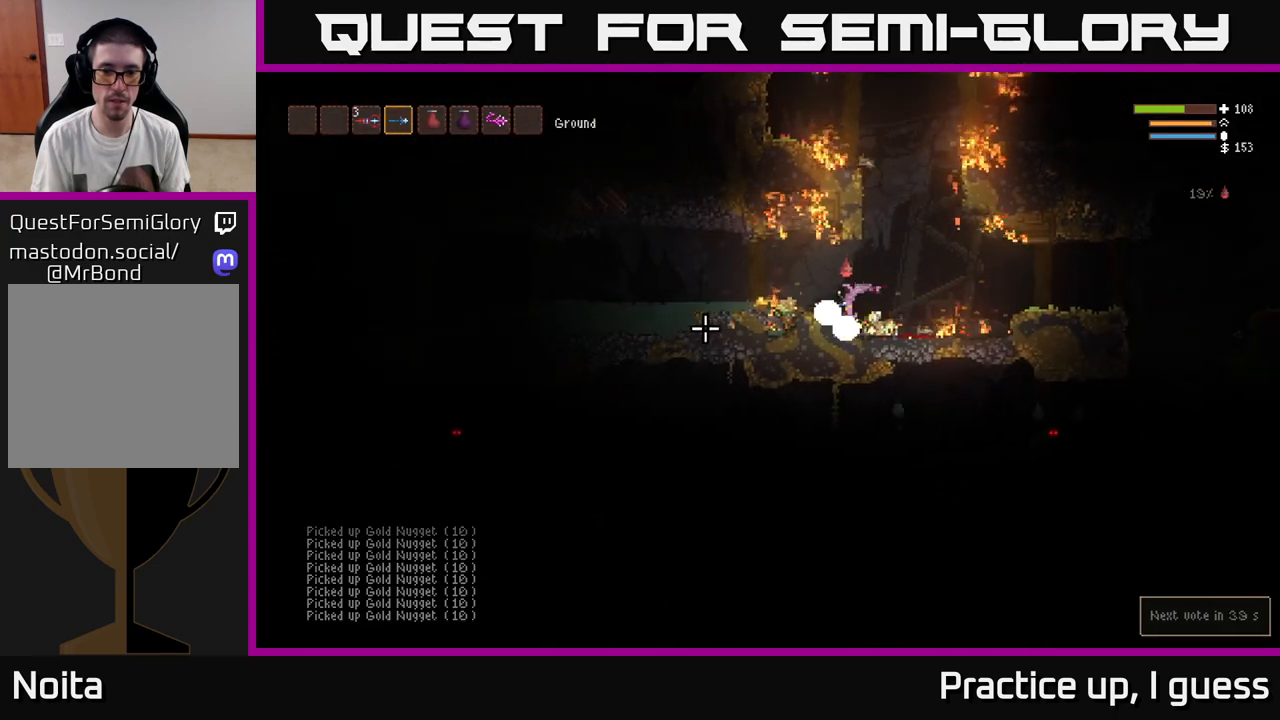
{"buttons": ["L2"], "left_stick": "left", "right_stick": "left", "events": [[50, "L2", "down"], [183, "L2", "up"], [483, "L2", "down"]]}
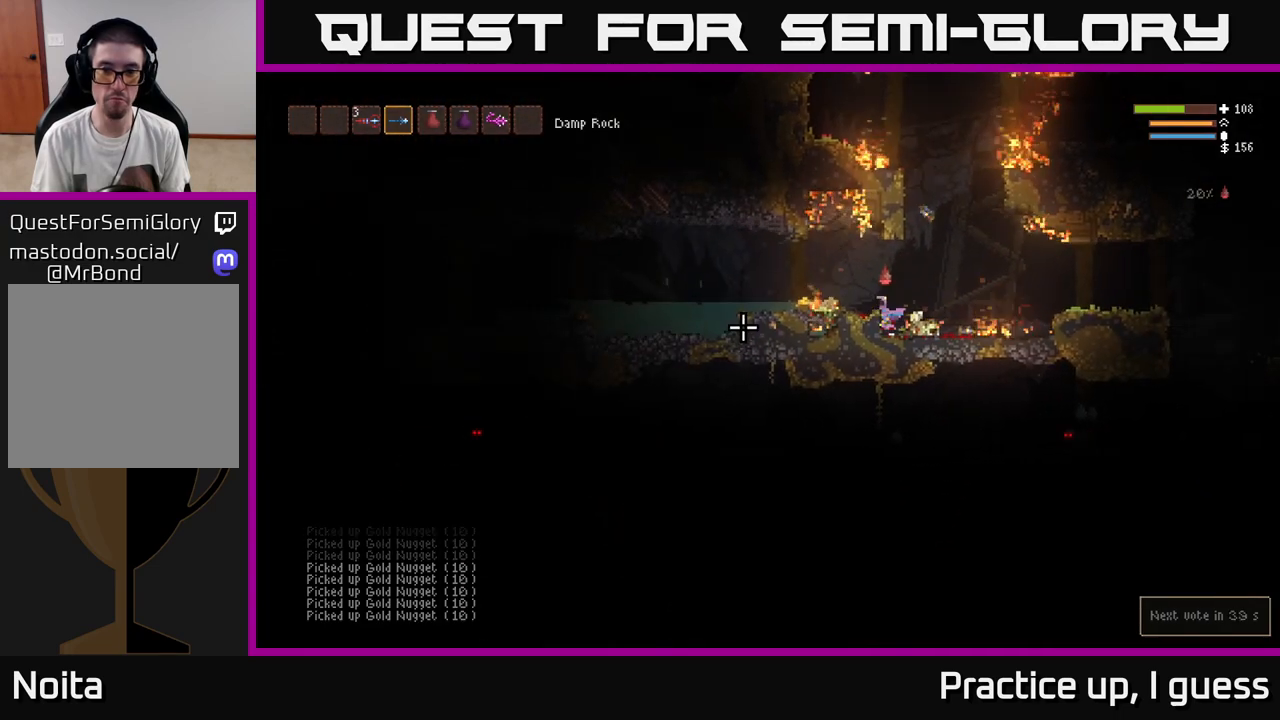
{"buttons": [], "left_stick": "left", "right_stick": "left", "events": [[50, "left_stick", "right"], [233, "left_stick", "left"], [317, "L2", "up"]]}
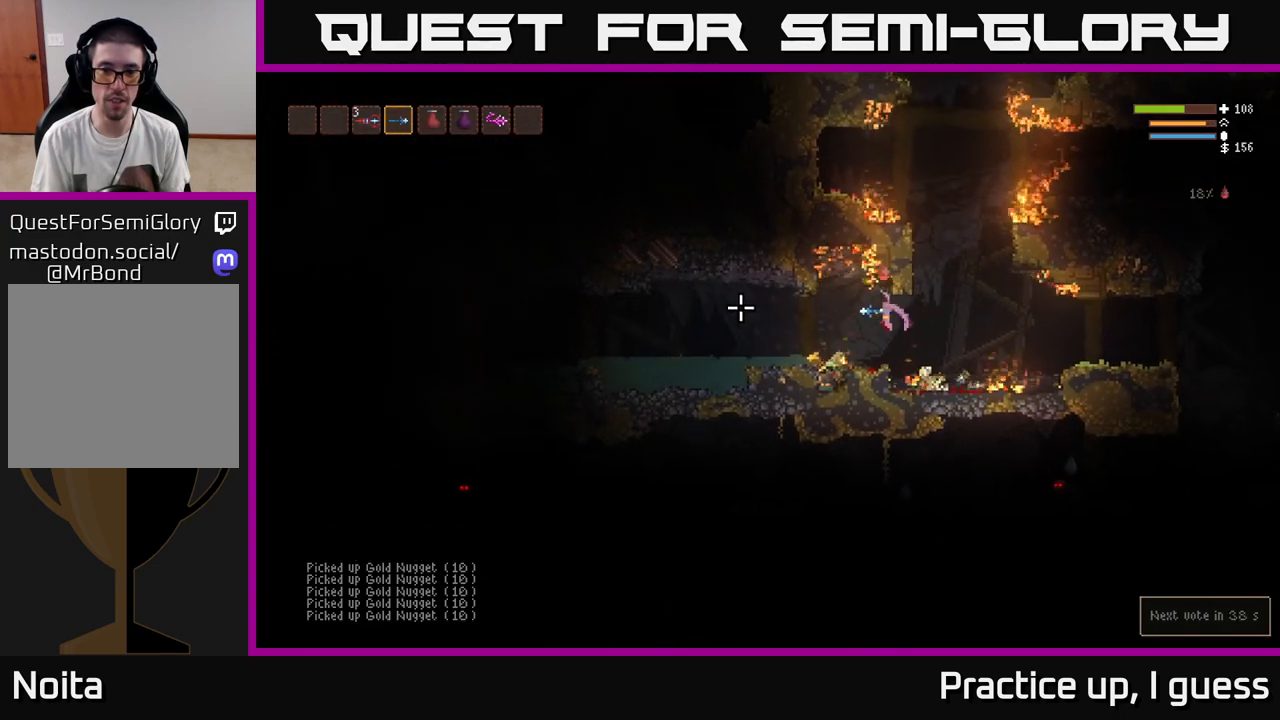
{"buttons": [], "left_stick": "left", "right_stick": "left", "events": [[233, "L2", "down"], [317, "L2", "up"]]}
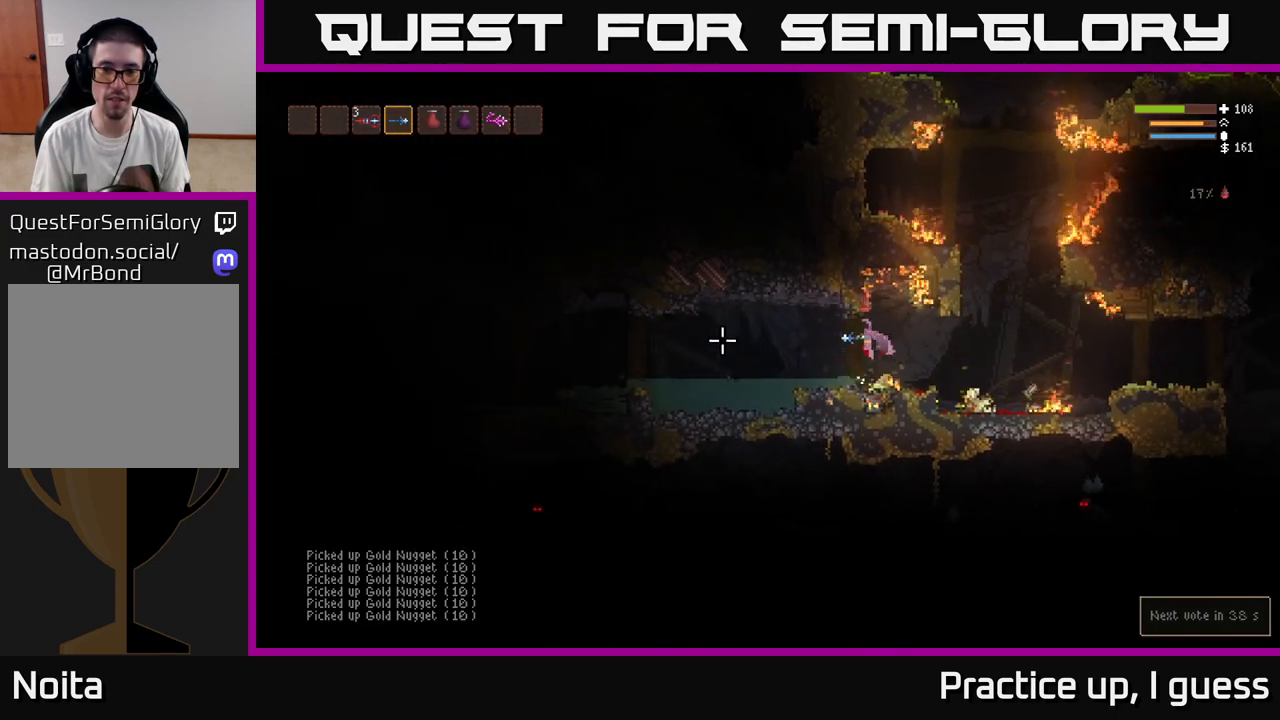
{"buttons": [], "left_stick": "left", "right_stick": "left", "events": []}
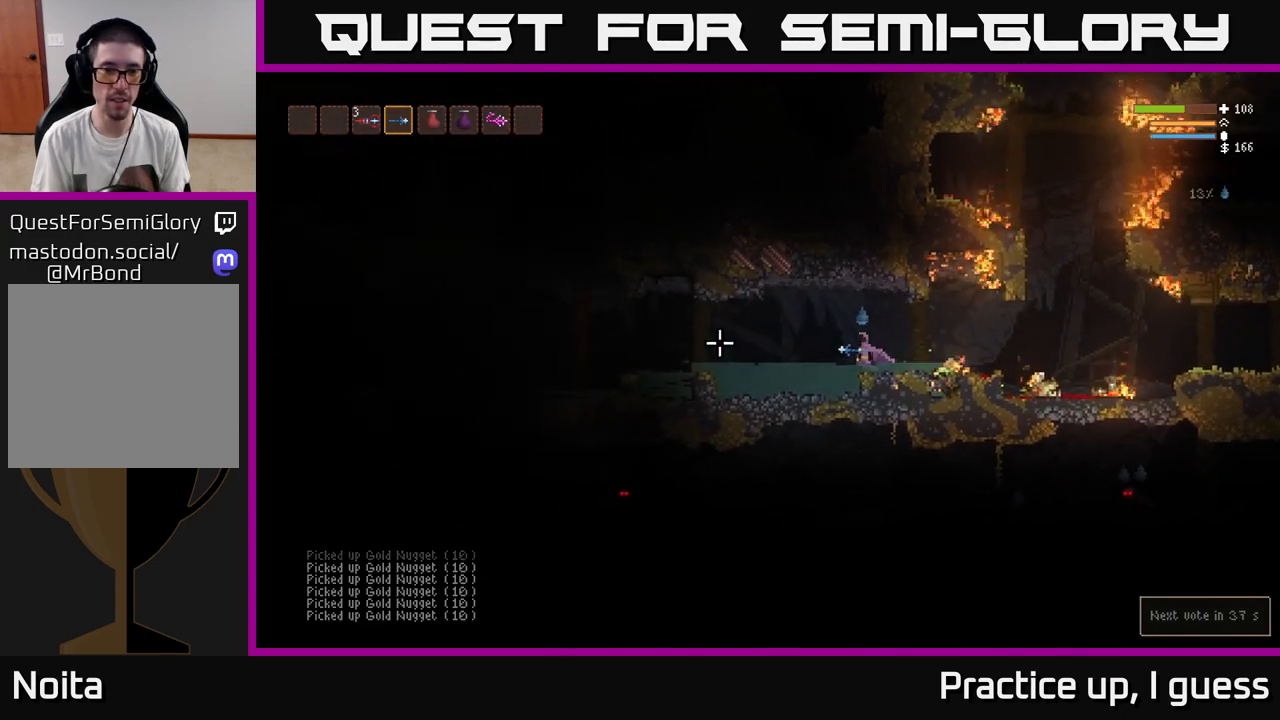
{"buttons": ["L2"], "left_stick": "left", "right_stick": "left", "events": [[383, "L2", "down"]]}
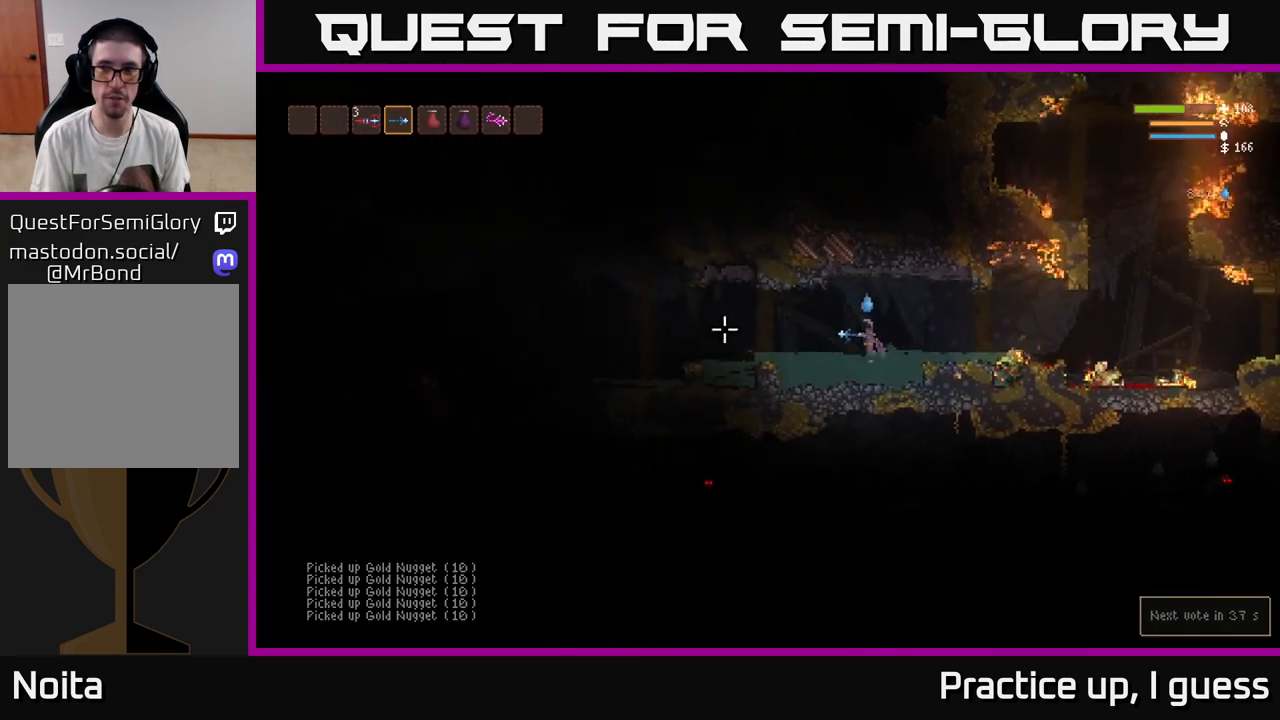
{"buttons": ["L2"], "left_stick": "left", "right_stick": "left", "events": [[17, "L2", "up"], [433, "L2", "down"]]}
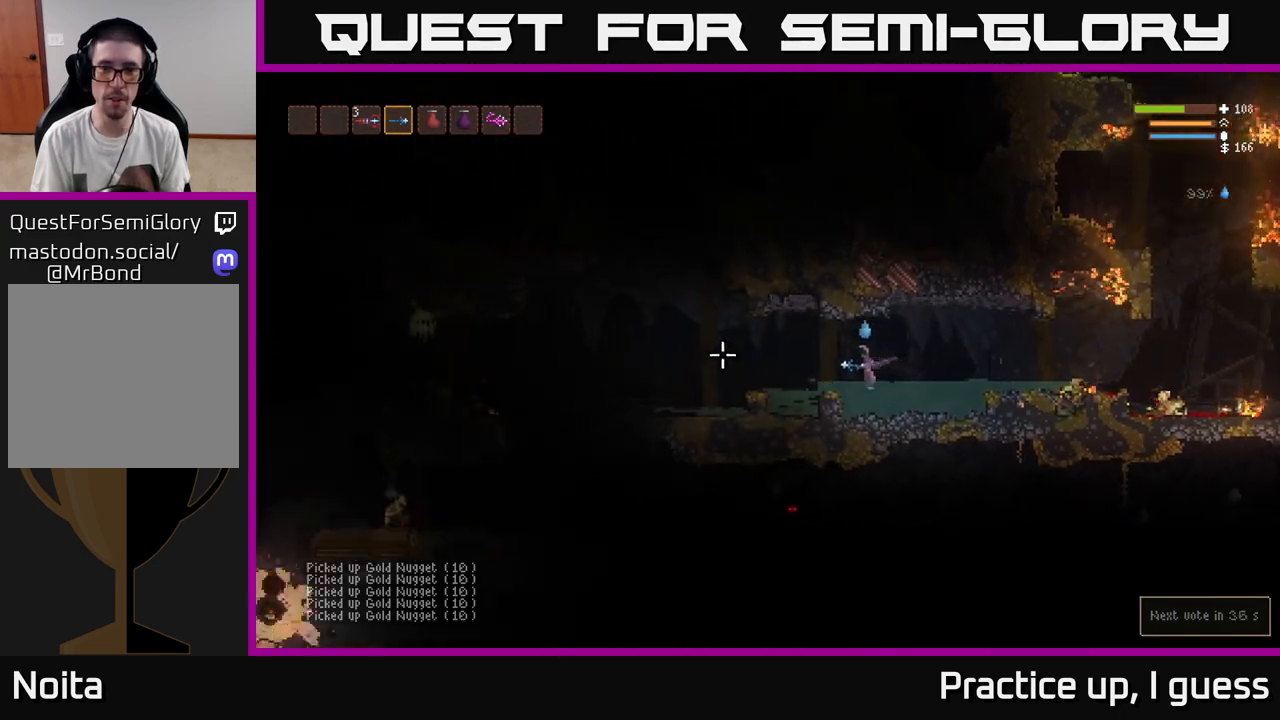
{"buttons": ["L2", "R2"], "left_stick": "left", "right_stick": "left", "events": [[67, "L2", "up"], [450, "L2", "down"], [467, "R2", "down"]]}
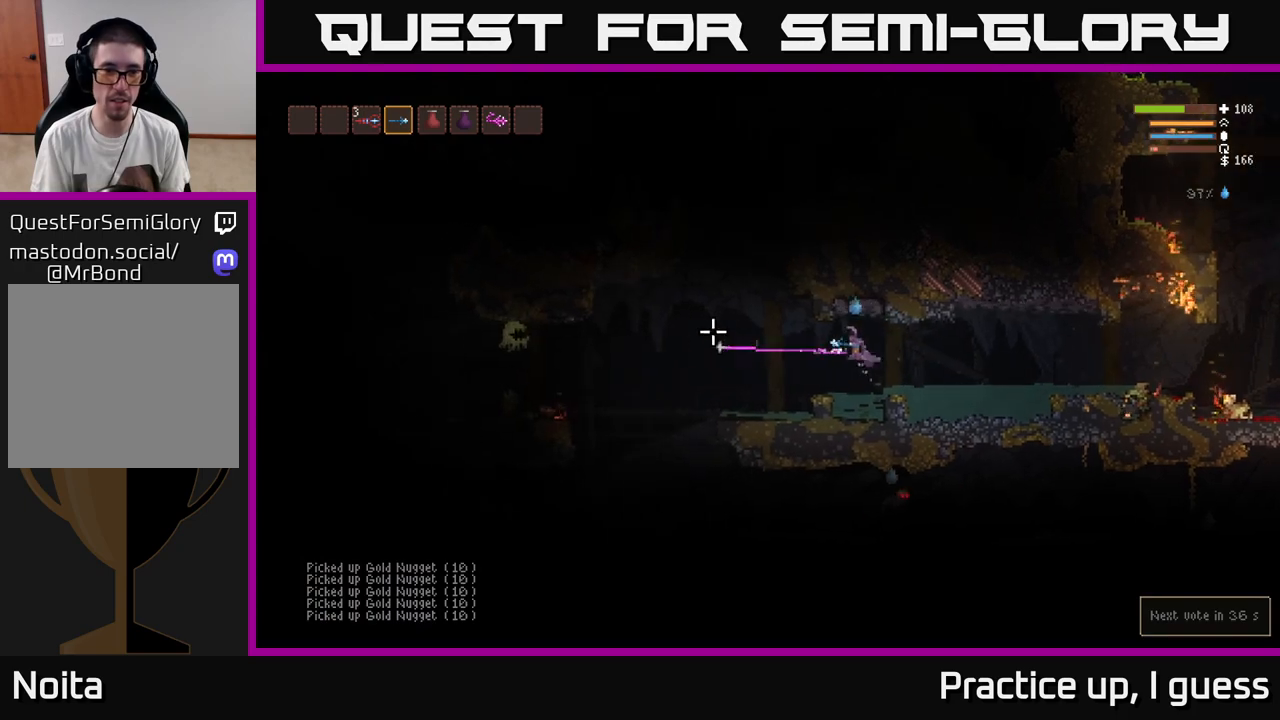
{"buttons": ["R2"], "left_stick": "left", "right_stick": "left", "events": [[83, "L2", "up"], [83, "R2", "up"], [433, "R2", "down"]]}
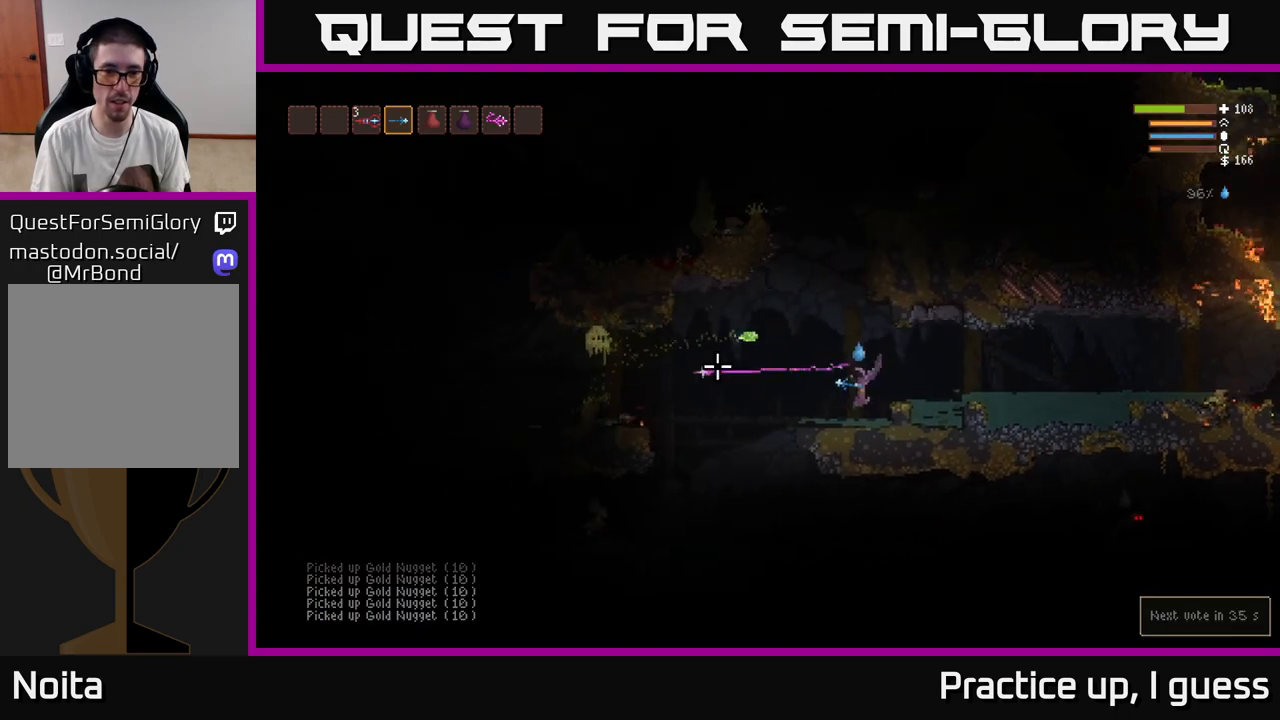
{"buttons": ["L2"], "left_stick": "right", "right_stick": "left", "events": [[67, "R2", "up"], [367, "R2", "down"], [450, "L2", "down"], [467, "left_stick", "right"], [500, "R2", "up"]]}
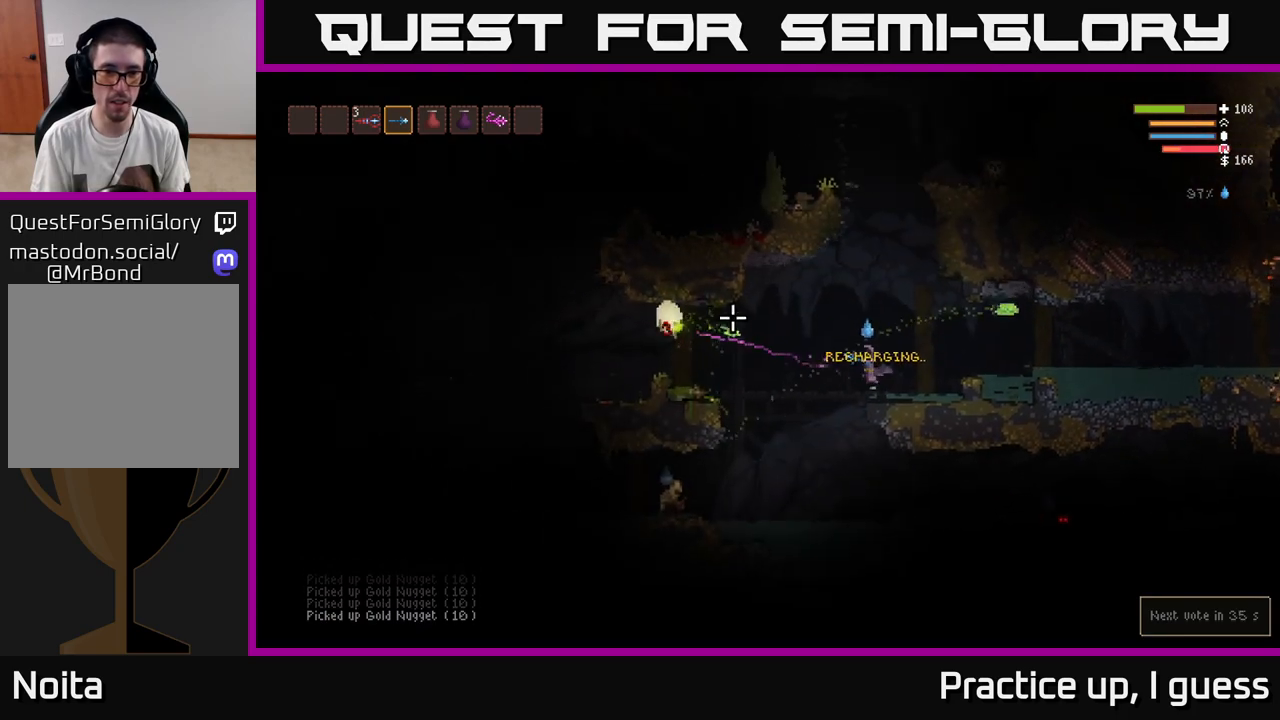
{"buttons": ["L2"], "left_stick": "right", "right_stick": "left", "events": [[133, "left_stick", "left"], [267, "left_stick", "center"], [450, "left_stick", "right"]]}
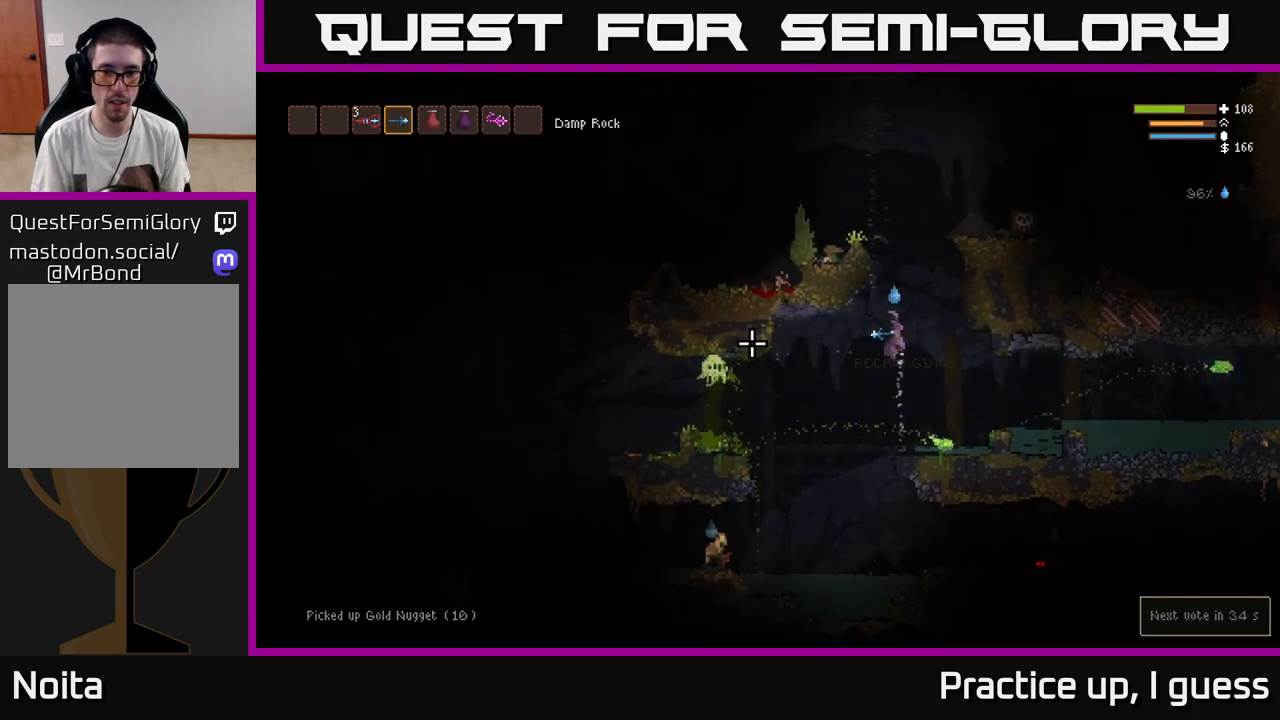
{"buttons": ["L2"], "left_stick": "center", "right_stick": "down-left", "events": [[100, "L2", "up"], [117, "left_stick", "center"], [383, "R2", "down"], [417, "right_stick", "down-left"], [433, "L2", "down"], [483, "R2", "up"]]}
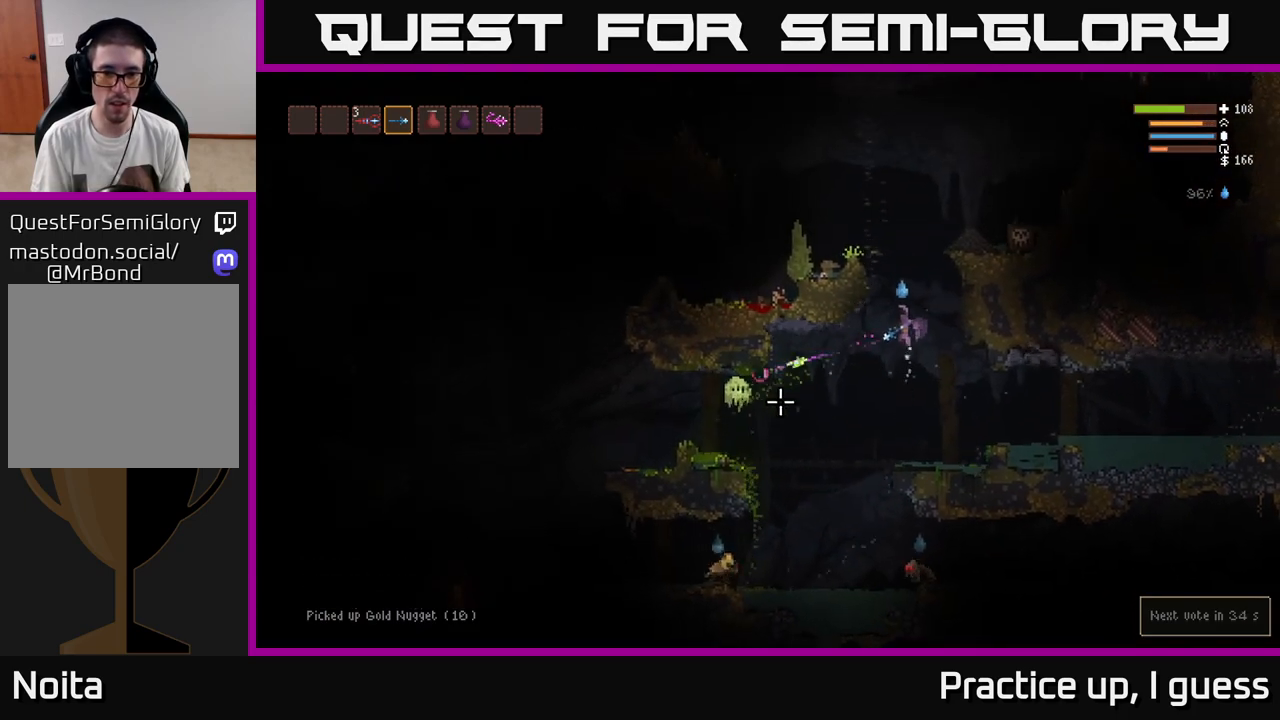
{"buttons": ["L2"], "left_stick": "center", "right_stick": "down-left", "events": [[267, "left_stick", "right"], [383, "R2", "down"], [467, "left_stick", "center"], [483, "R2", "up"]]}
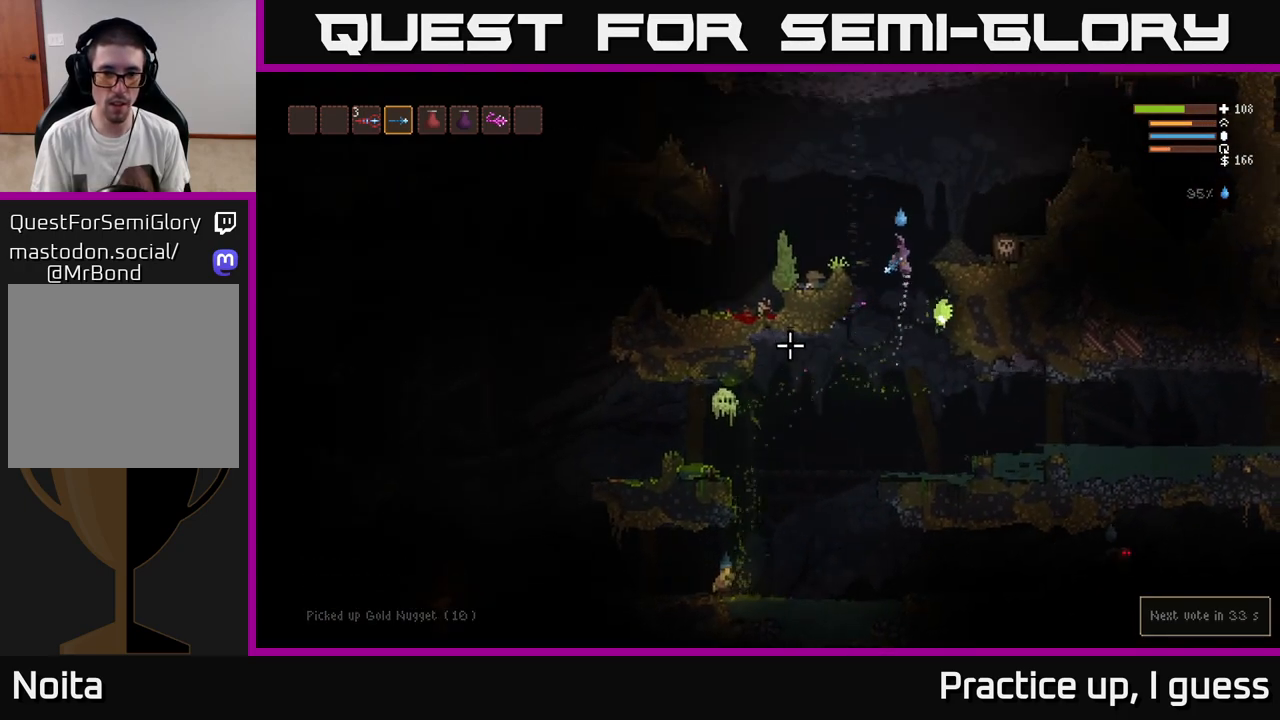
{"buttons": [], "left_stick": "left", "right_stick": "down-left", "events": [[17, "left_stick", "up-left"], [183, "left_stick", "left"], [283, "L2", "up"]]}
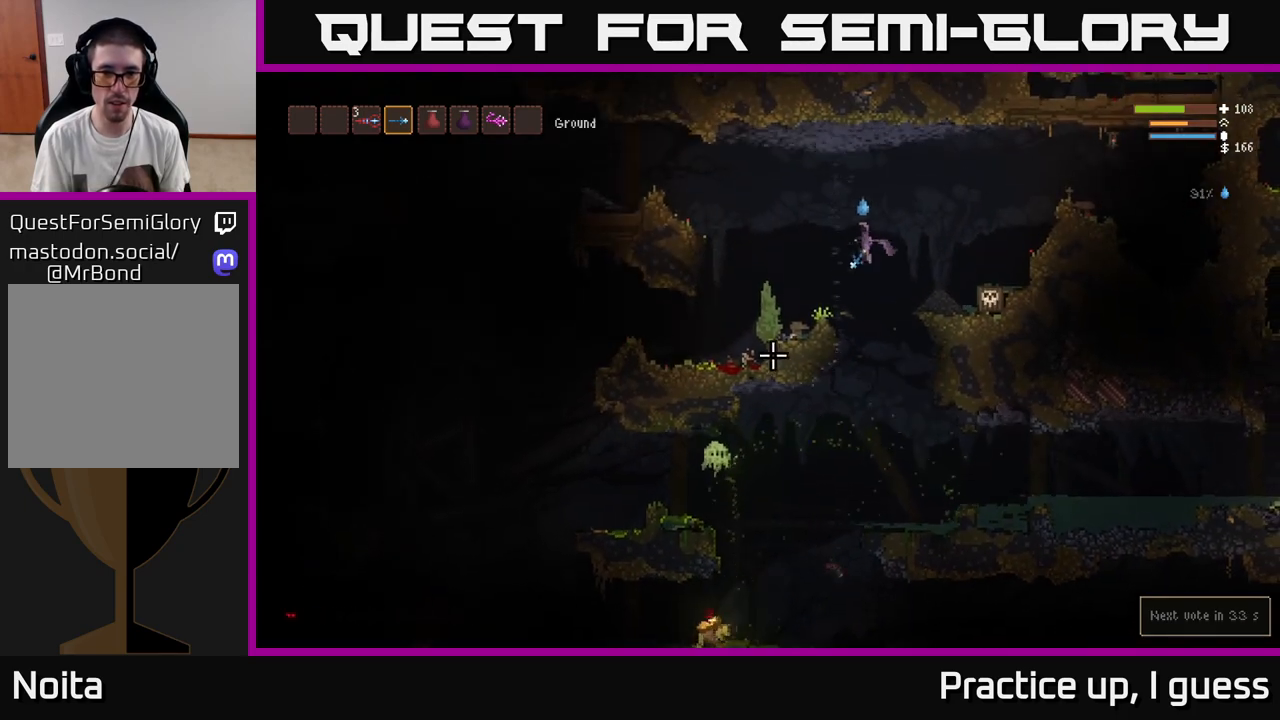
{"buttons": [], "left_stick": "right", "right_stick": "down-left", "events": [[283, "left_stick", "center"], [400, "left_stick", "right"]]}
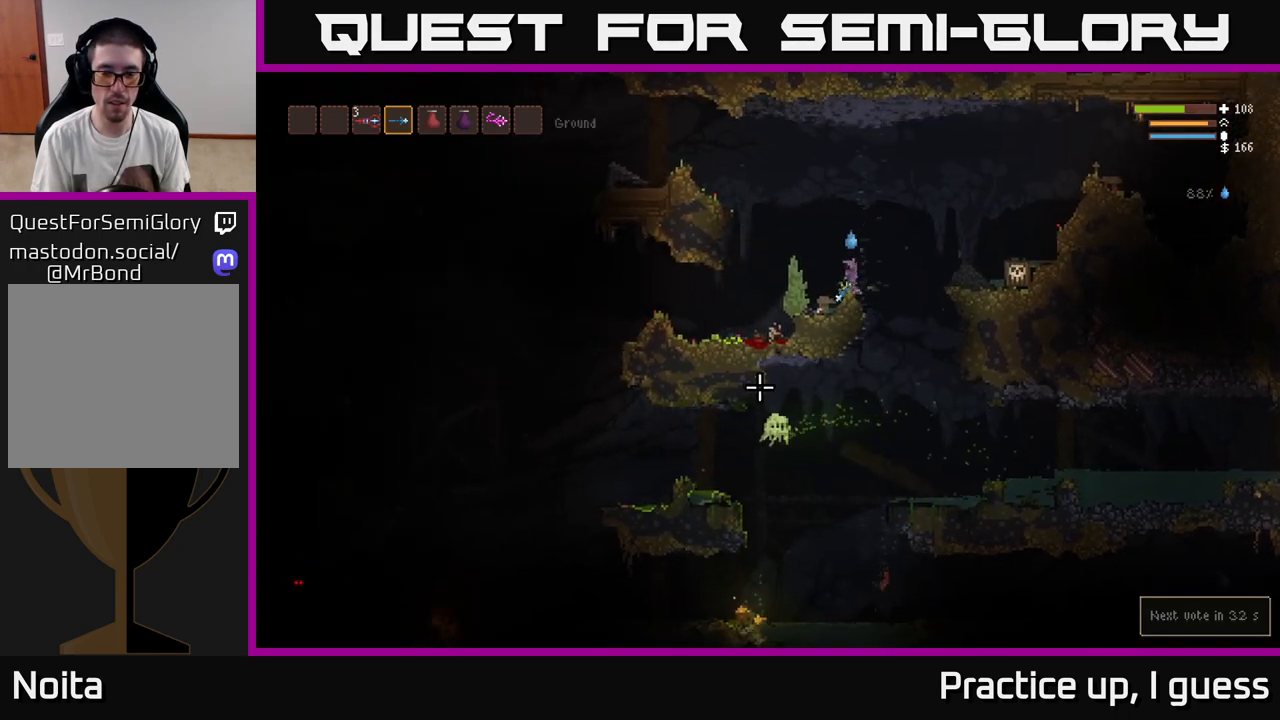
{"buttons": ["L2"], "left_stick": "center", "right_stick": "down-left", "events": [[317, "L2", "down"], [350, "left_stick", "center"], [367, "R2", "down"], [417, "left_stick", "up-left"], [450, "R2", "up"], [500, "left_stick", "center"]]}
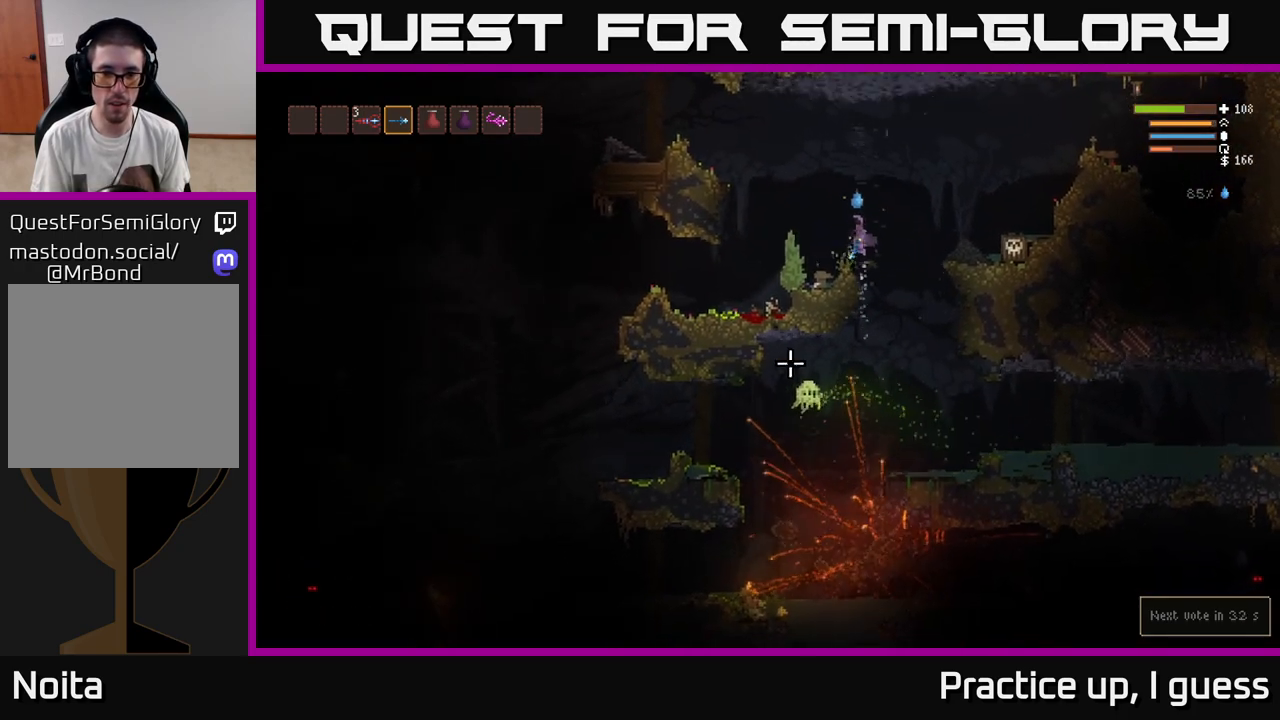
{"buttons": ["L2", "R2"], "left_stick": "center", "right_stick": "down-left", "events": [[17, "L2", "up"], [83, "left_stick", "right"], [450, "left_stick", "center"], [483, "R2", "down"], [500, "L2", "down"]]}
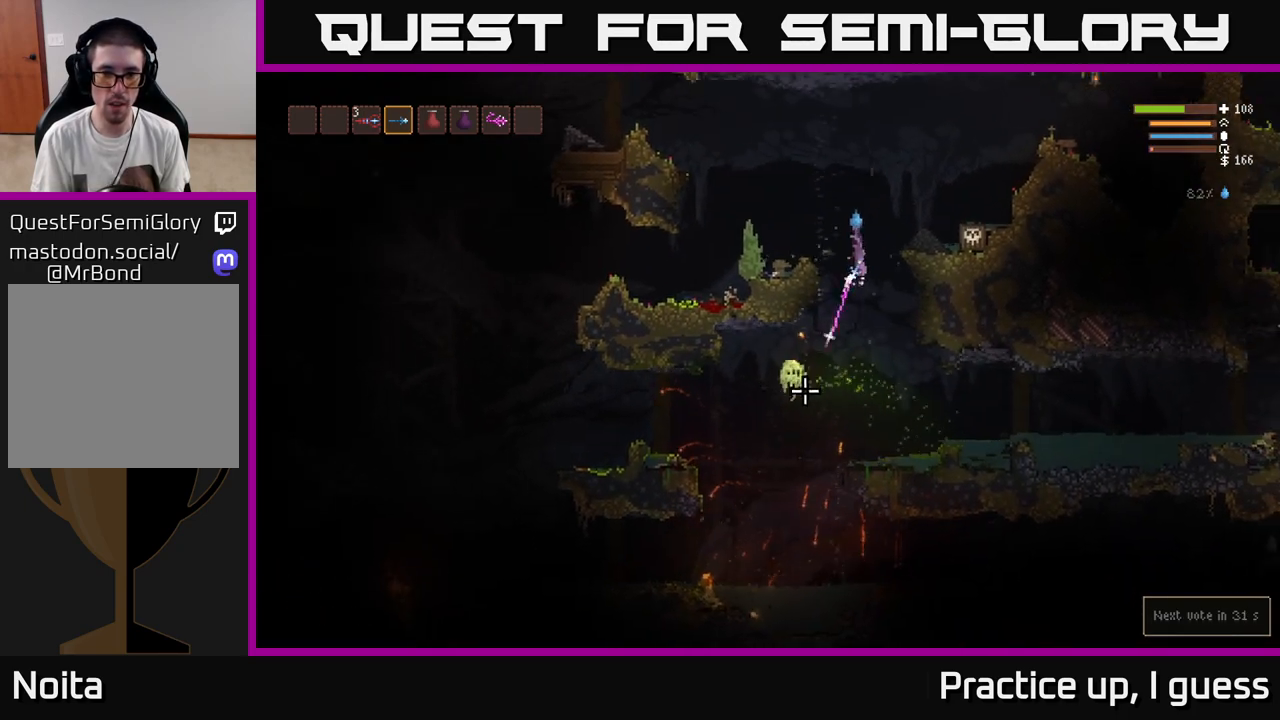
{"buttons": [], "left_stick": "center", "right_stick": "down", "events": [[33, "left_stick", "up-left"], [100, "R2", "up"], [183, "left_stick", "left"], [317, "L2", "up"], [333, "left_stick", "center"], [350, "right_stick", "down"]]}
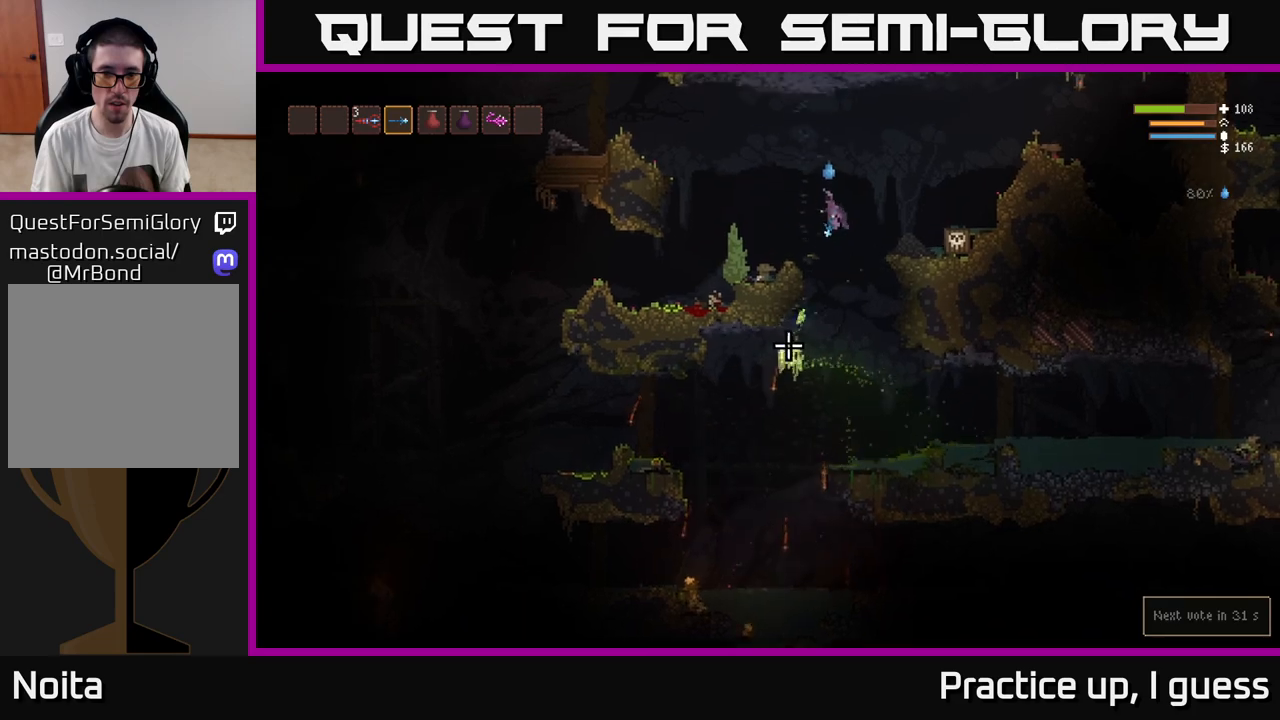
{"buttons": [], "left_stick": "left", "right_stick": "down", "events": [[83, "L2", "down"], [100, "R2", "down"], [117, "left_stick", "up-left"], [200, "R2", "up"], [200, "left_stick", "left"], [383, "L2", "up"]]}
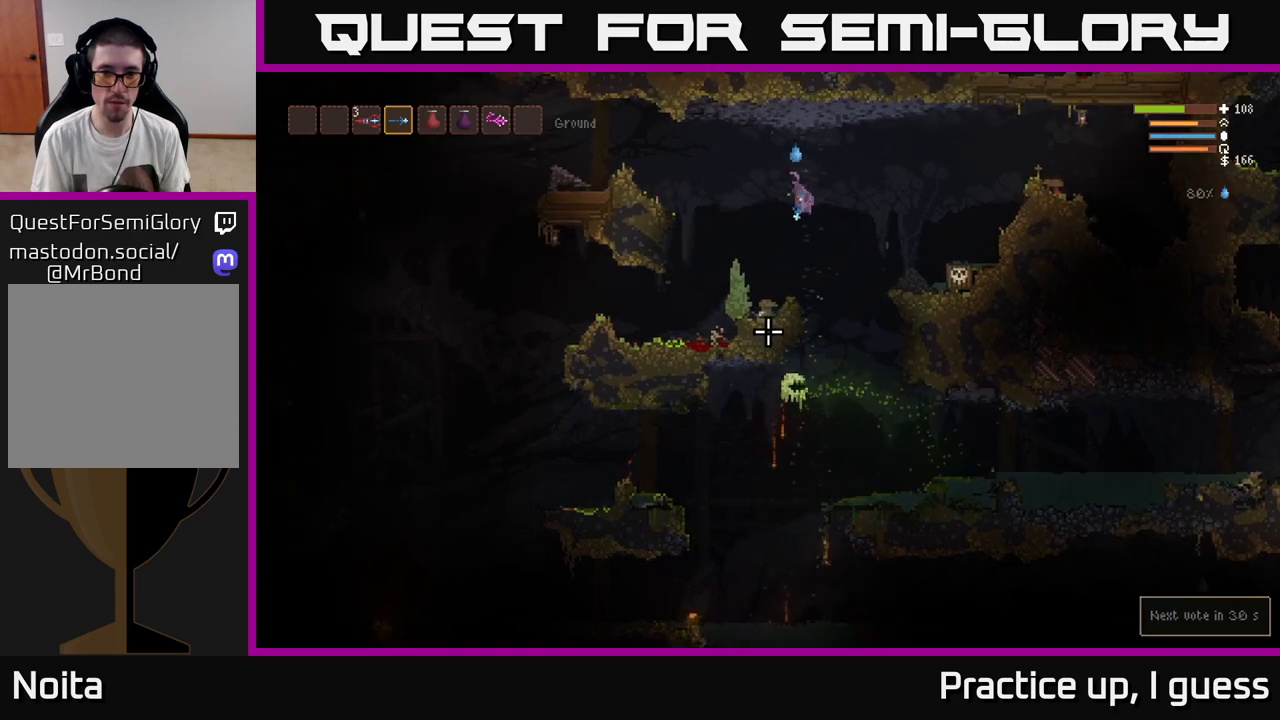
{"buttons": [], "left_stick": "center", "right_stick": "down", "events": [[100, "left_stick", "center"]]}
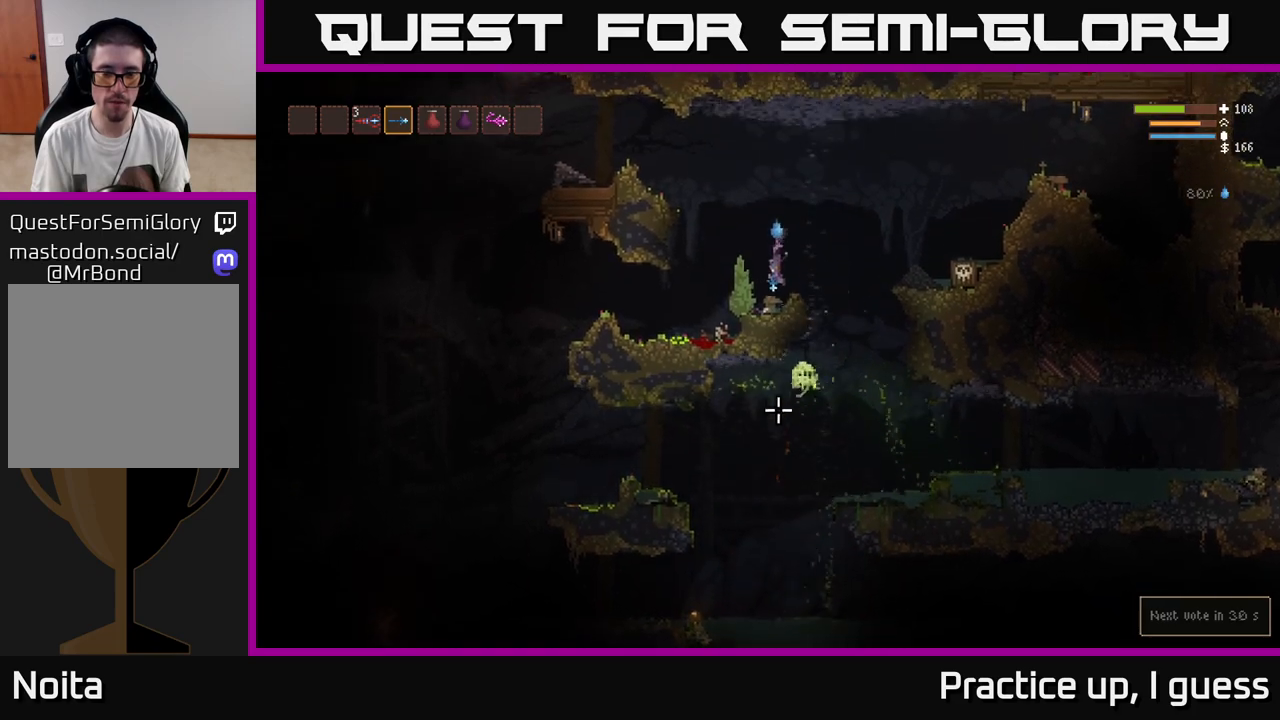
{"buttons": [], "left_stick": "right", "right_stick": "down", "events": [[67, "left_stick", "right"], [117, "L2", "down"], [267, "L2", "up"]]}
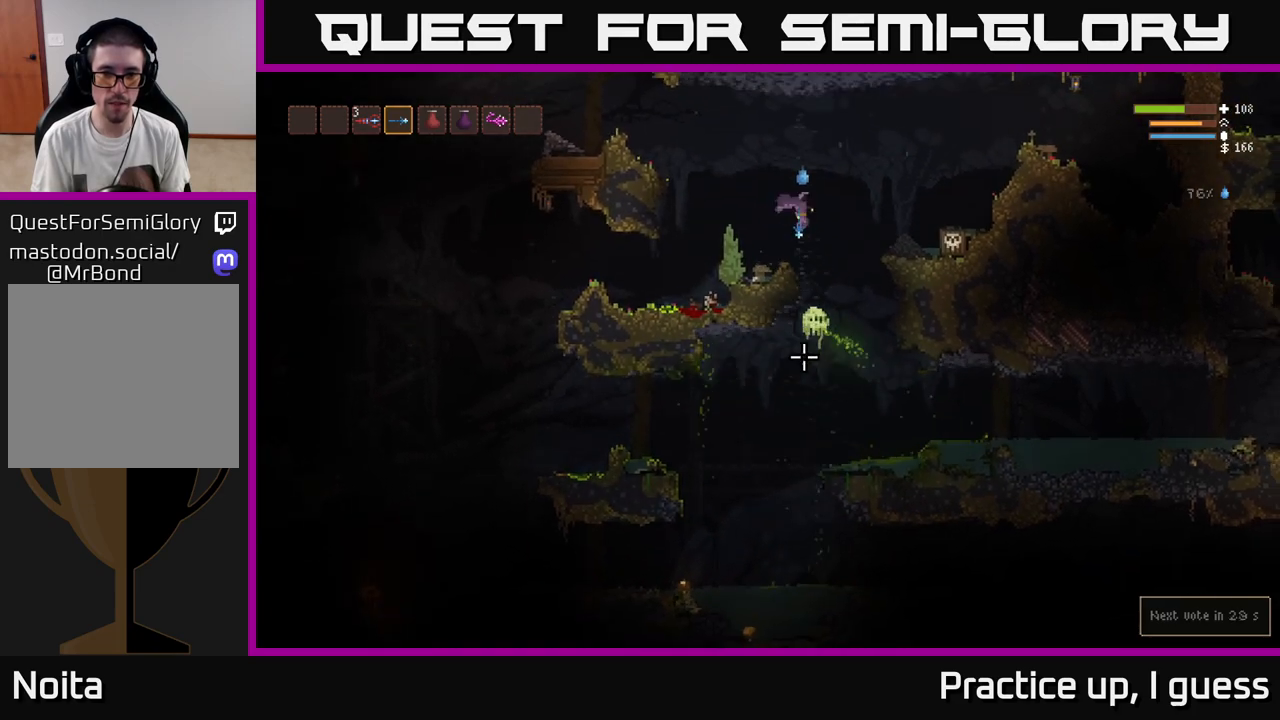
{"buttons": [], "left_stick": "right", "right_stick": "down-left", "events": [[100, "R2", "down"], [117, "L2", "down"], [183, "R2", "up"], [433, "L2", "up"], [500, "right_stick", "down-left"]]}
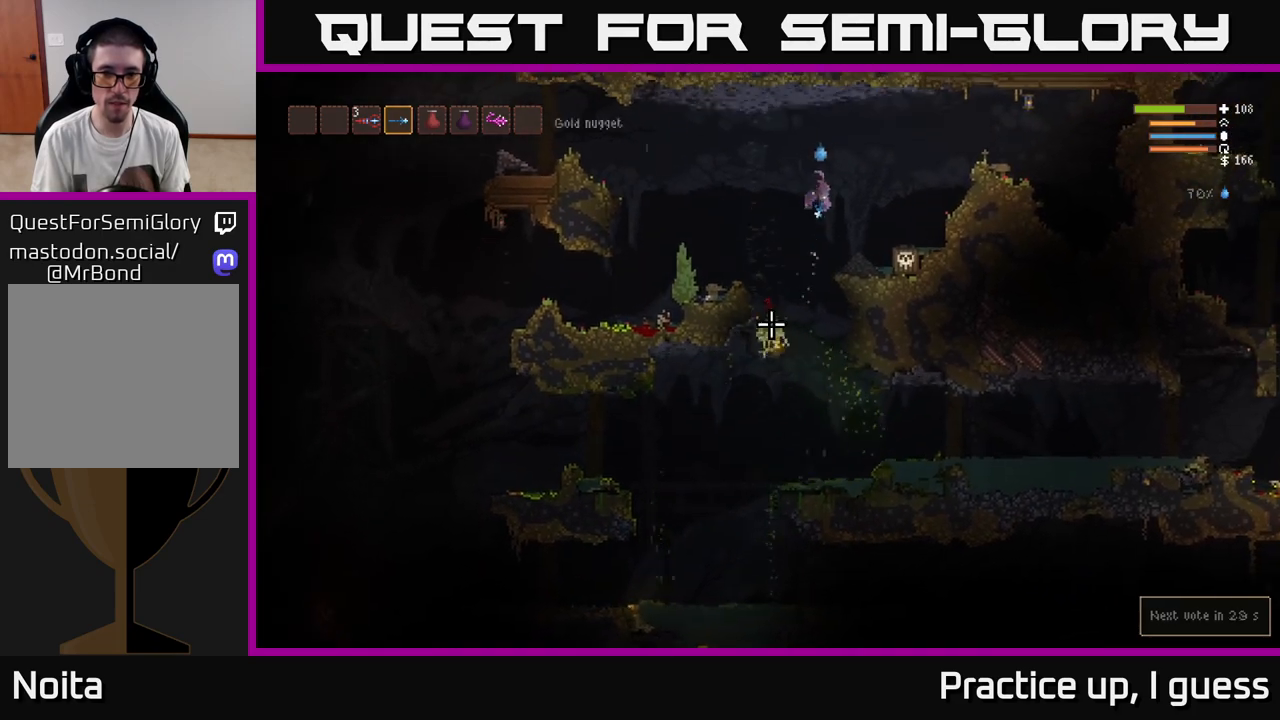
{"buttons": [], "left_stick": "right", "right_stick": "down-left", "events": [[100, "left_stick", "center"], [183, "left_stick", "right"]]}
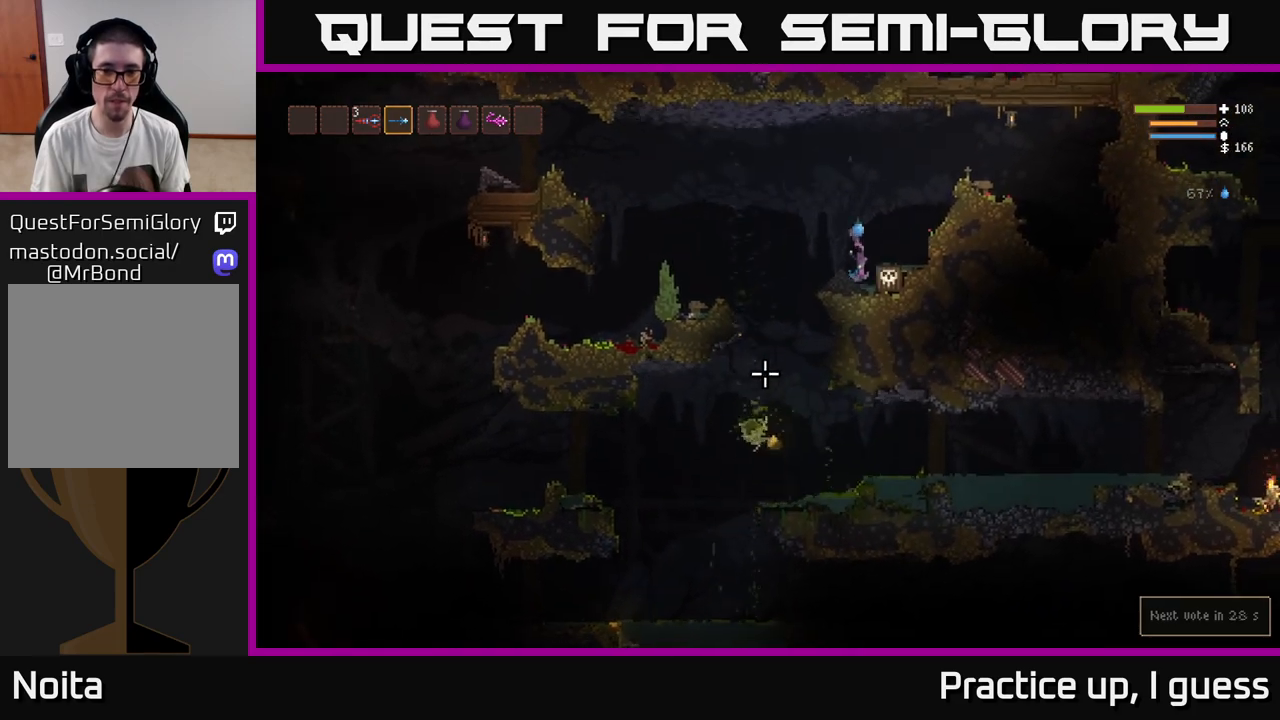
{"buttons": [], "left_stick": "center", "right_stick": "up-left", "events": [[183, "right_stick", "left"], [300, "right_stick", "up-left"], [383, "left_stick", "center"]]}
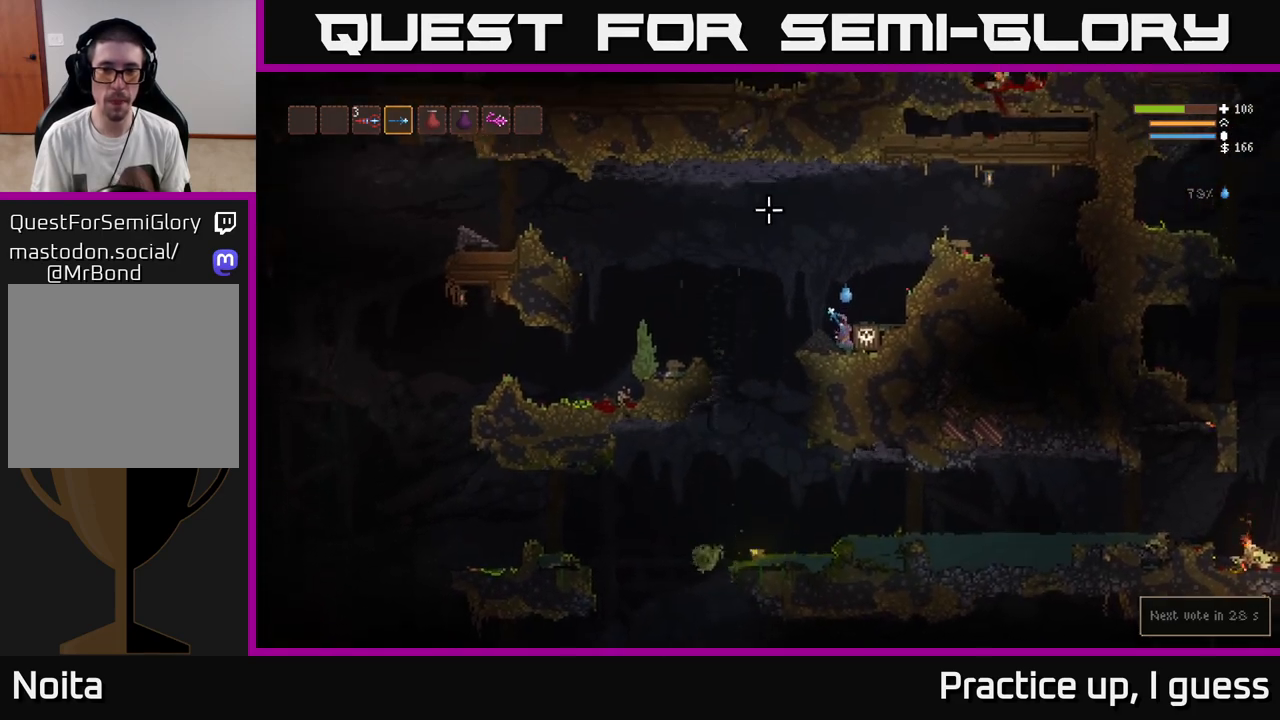
{"buttons": ["R3"], "left_stick": "right", "right_stick": "up-left", "events": [[400, "R3", "down"], [467, "left_stick", "right"]]}
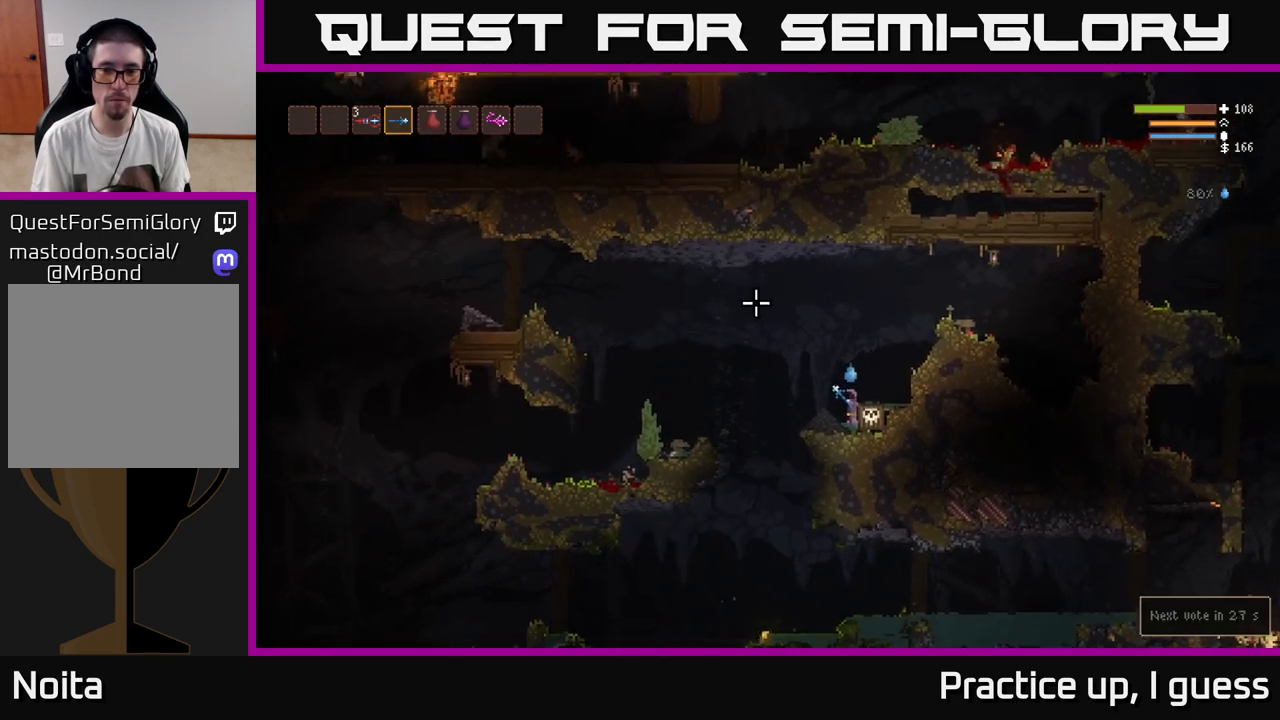
{"buttons": [], "left_stick": "center", "right_stick": "up-left", "events": [[83, "R3", "up"], [117, "right_stick", "up-right"], [233, "left_stick", "center"], [400, "right_stick", "up-left"]]}
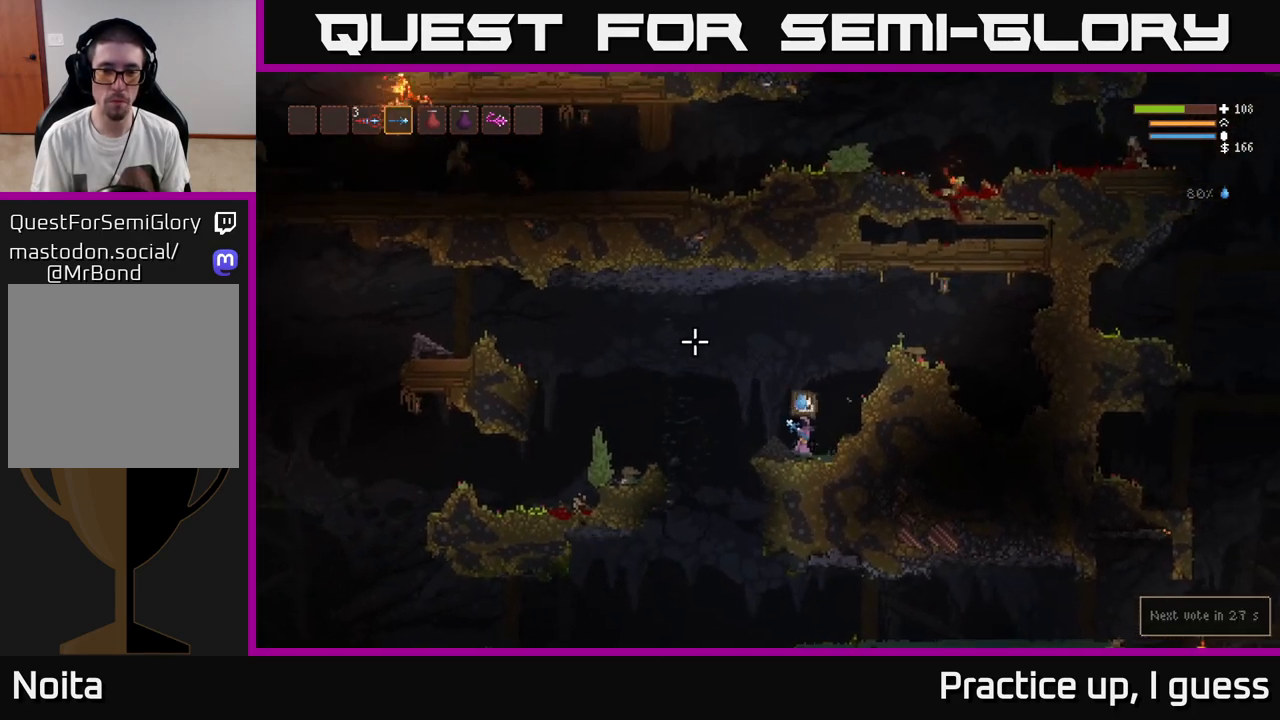
{"buttons": [], "left_stick": "center", "right_stick": "left", "events": [[467, "right_stick", "left"]]}
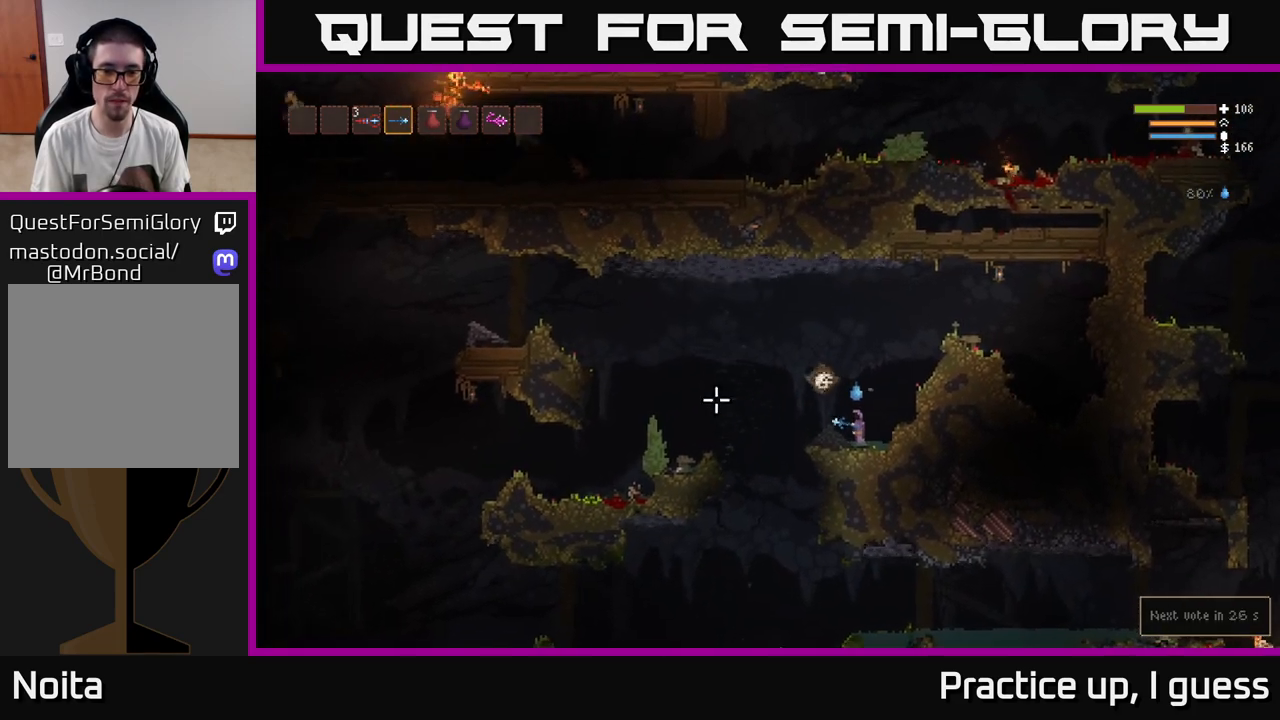
{"buttons": ["L2"], "left_stick": "left", "right_stick": "down-left", "events": [[67, "right_stick", "down-left"], [333, "L2", "down"], [383, "left_stick", "left"]]}
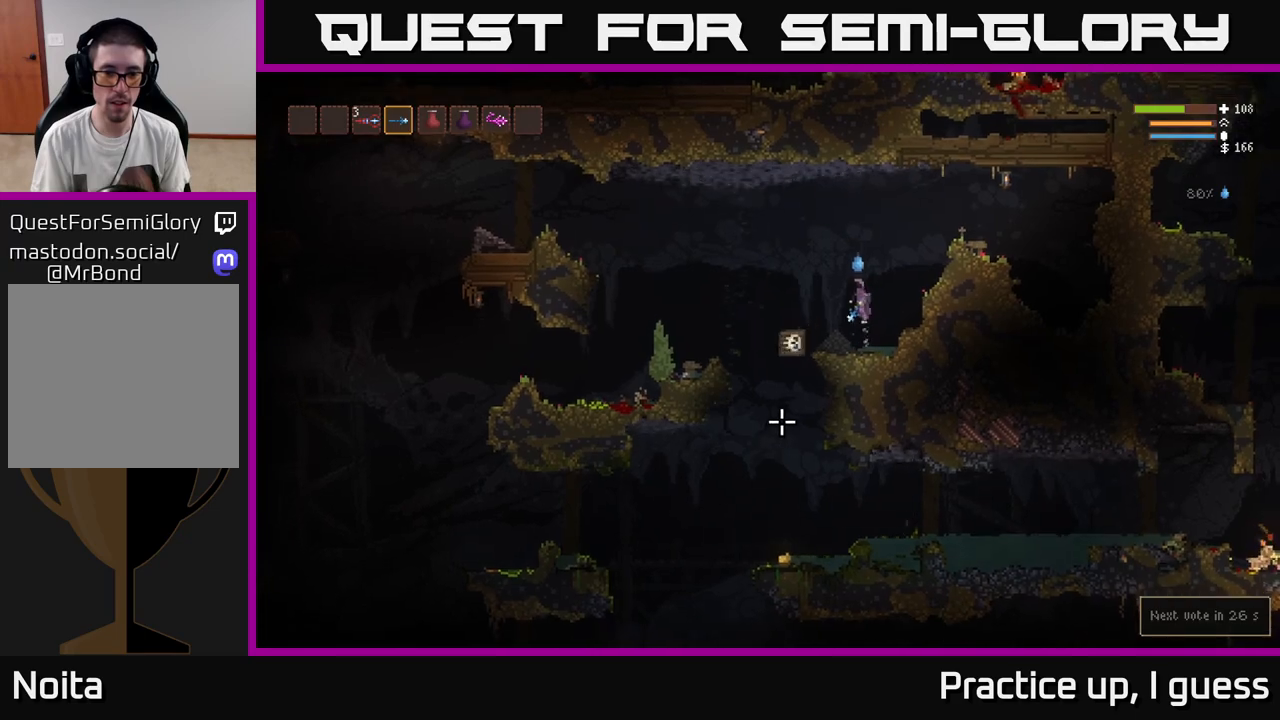
{"buttons": [], "left_stick": "left", "right_stick": "down", "events": [[17, "L2", "up"], [283, "right_stick", "down"]]}
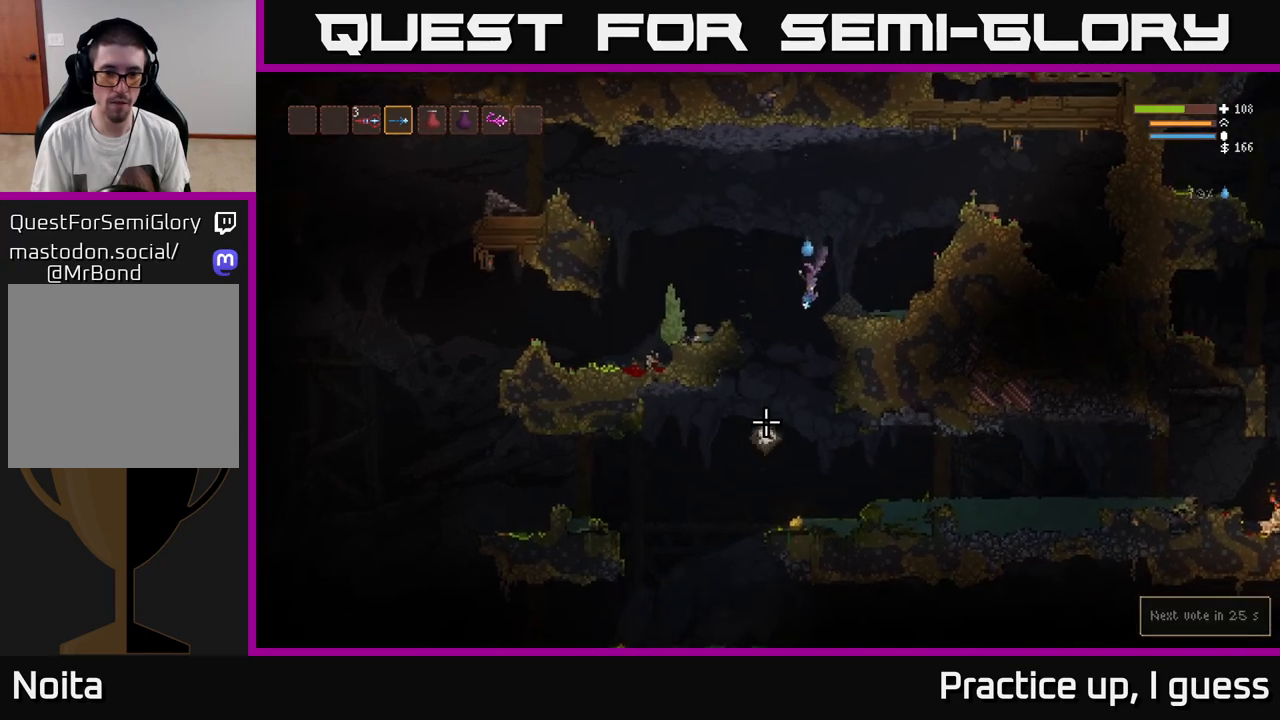
{"buttons": [], "left_stick": "right", "right_stick": "down", "events": [[50, "left_stick", "center"], [100, "R2", "down"], [183, "R2", "up"], [367, "left_stick", "right"]]}
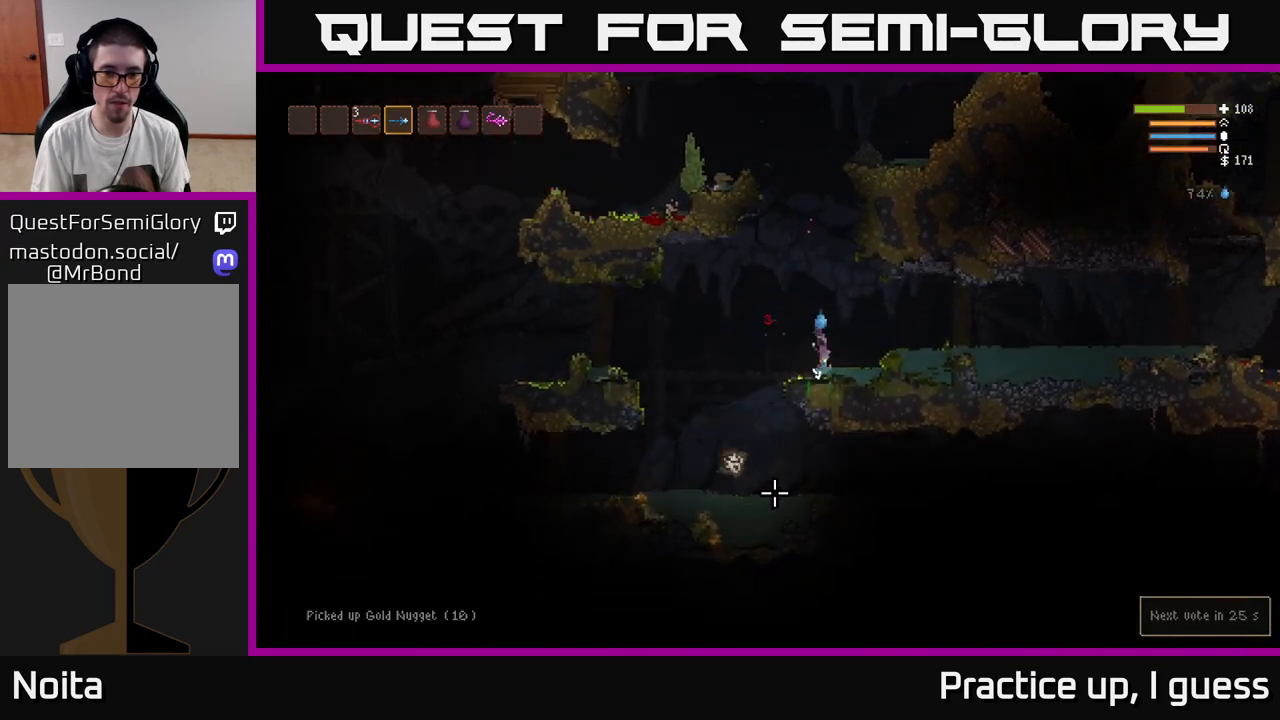
{"buttons": ["R2"], "left_stick": "center", "right_stick": "down", "events": [[50, "left_stick", "left"], [100, "L2", "down"], [400, "R2", "down"], [433, "L2", "up"], [467, "left_stick", "center"]]}